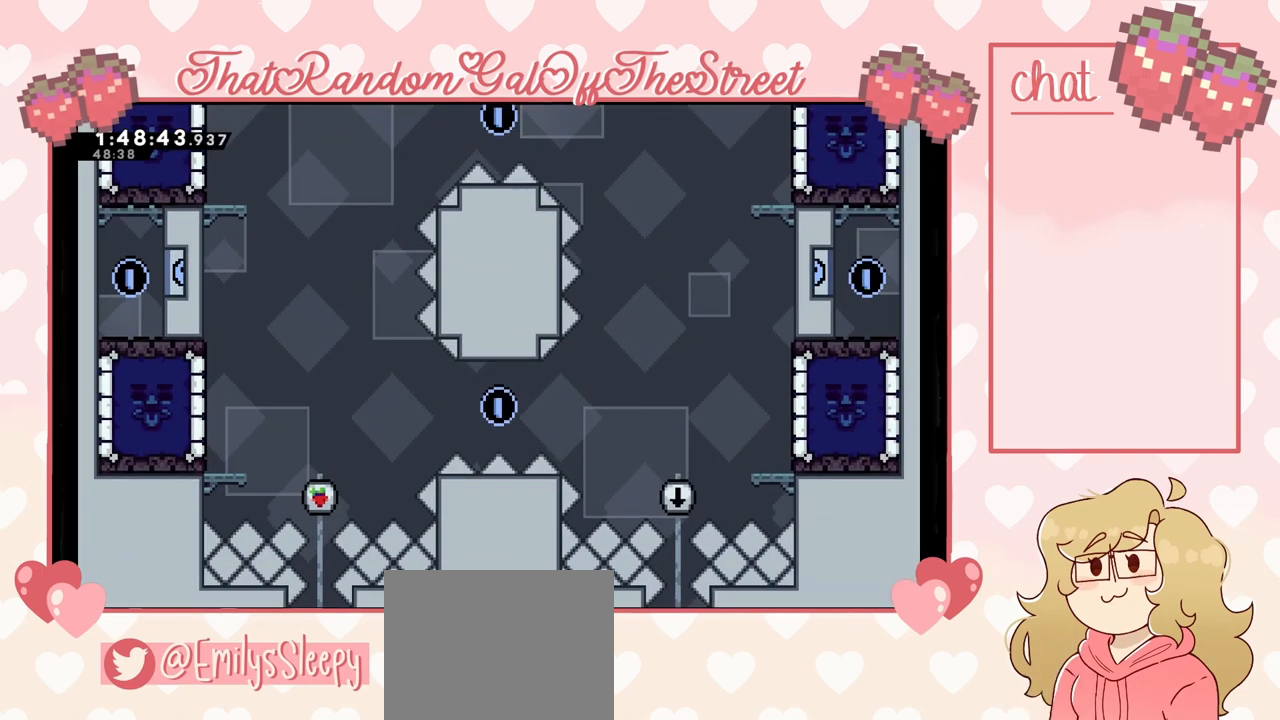
Gameplay with a controller (Xbox layout); each line is a JSON object with the inputs held at the frame after it. "events" lists button and stick changes between this image and that frame as [ms after this image, input, new state], when the widget could be followed in between.
{"buttons": [], "left_stick": "center", "right_stick": "center", "events": []}
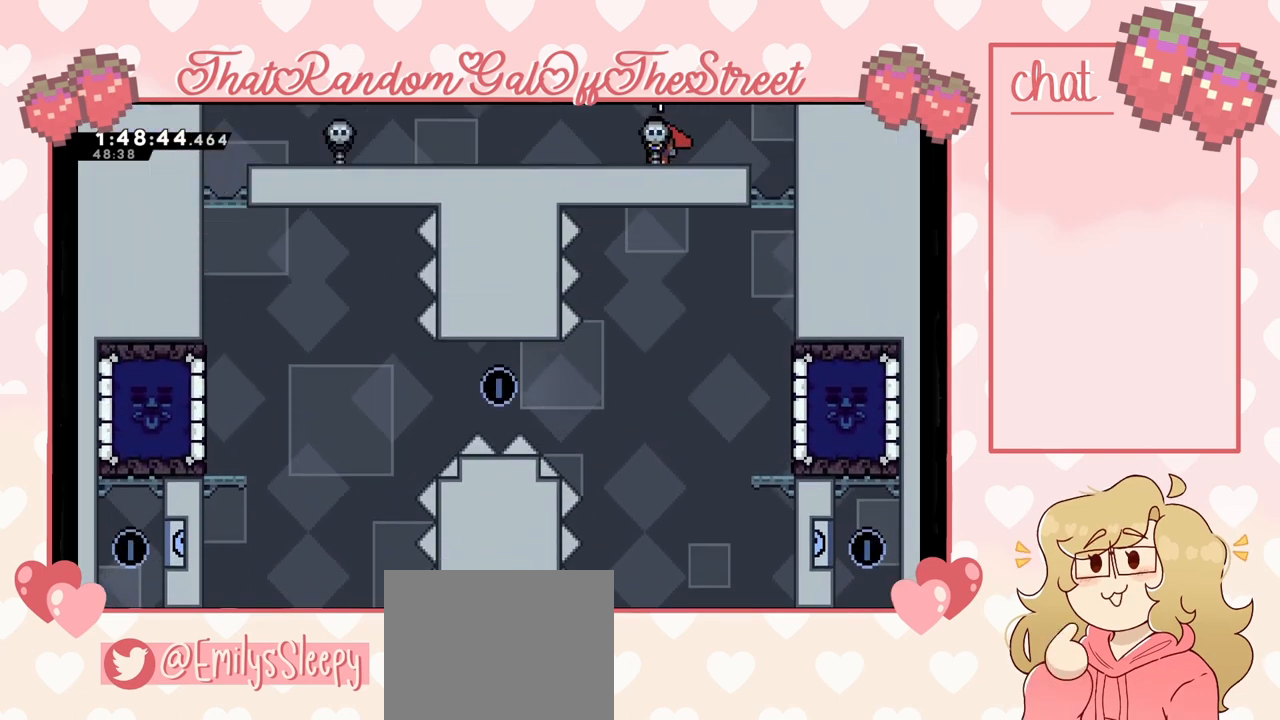
{"buttons": [], "left_stick": "center", "right_stick": "center", "events": []}
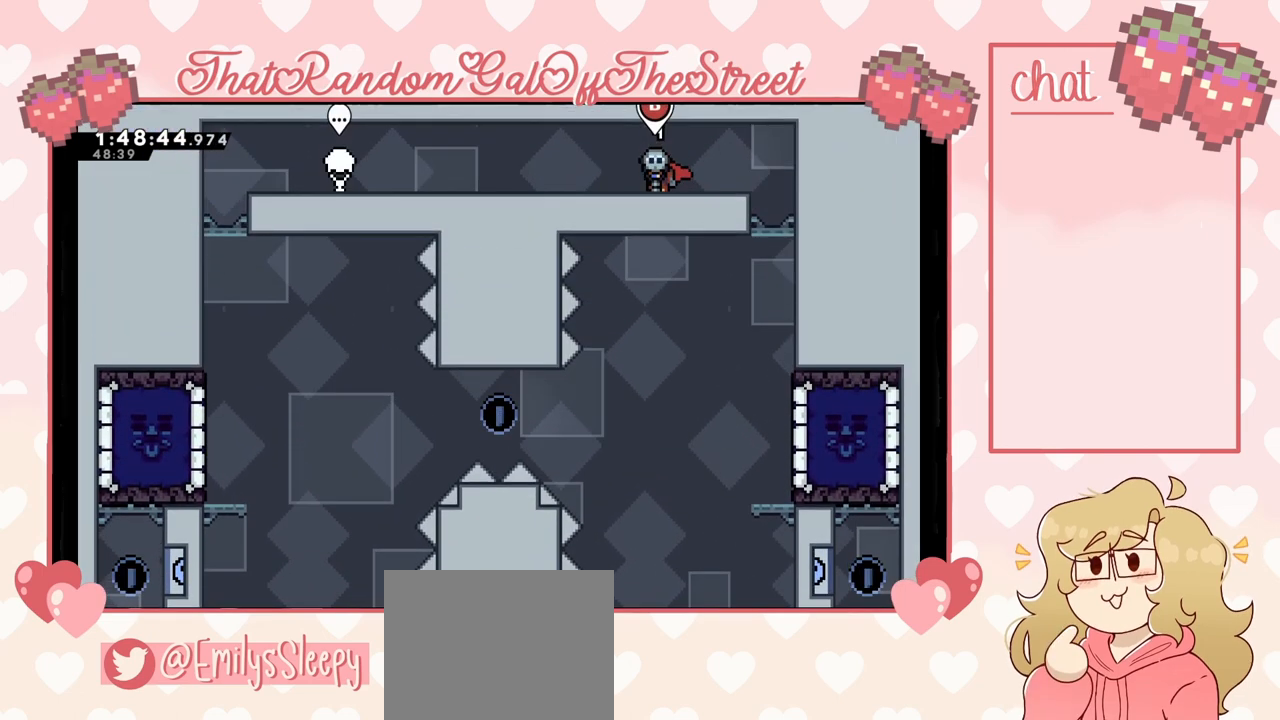
{"buttons": [], "left_stick": "center", "right_stick": "center", "events": []}
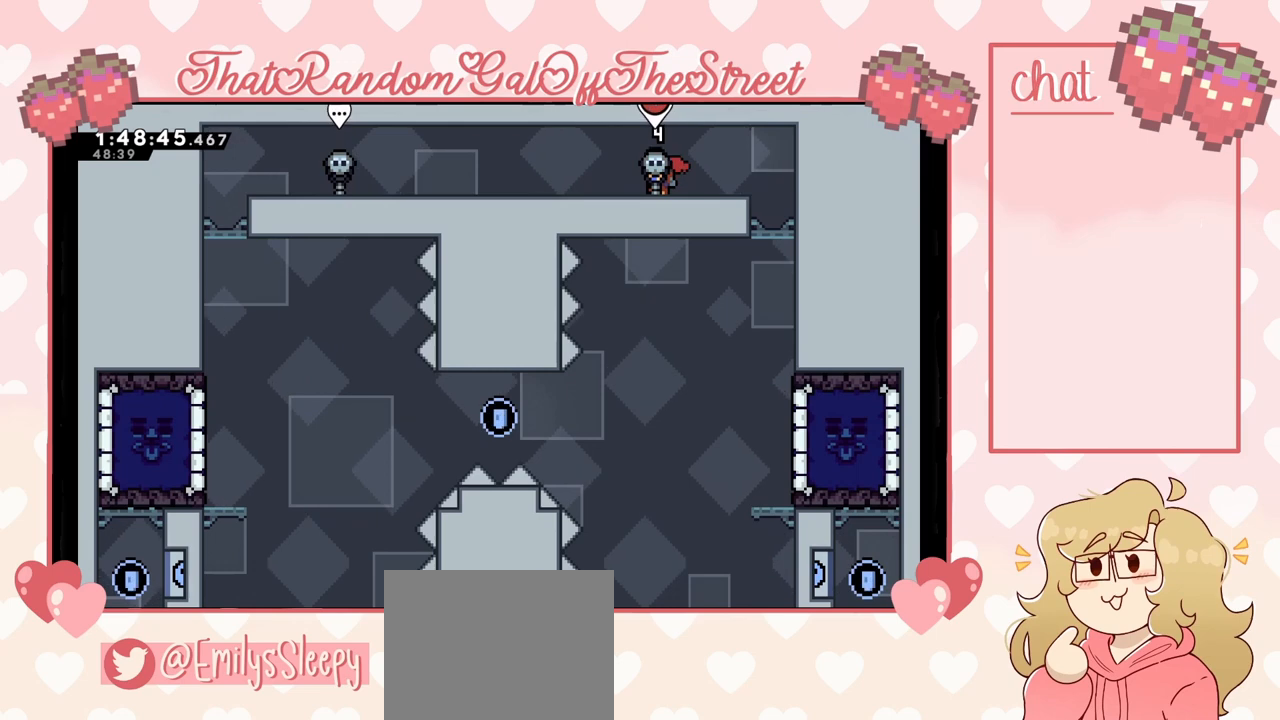
{"buttons": [], "left_stick": "center", "right_stick": "center", "events": []}
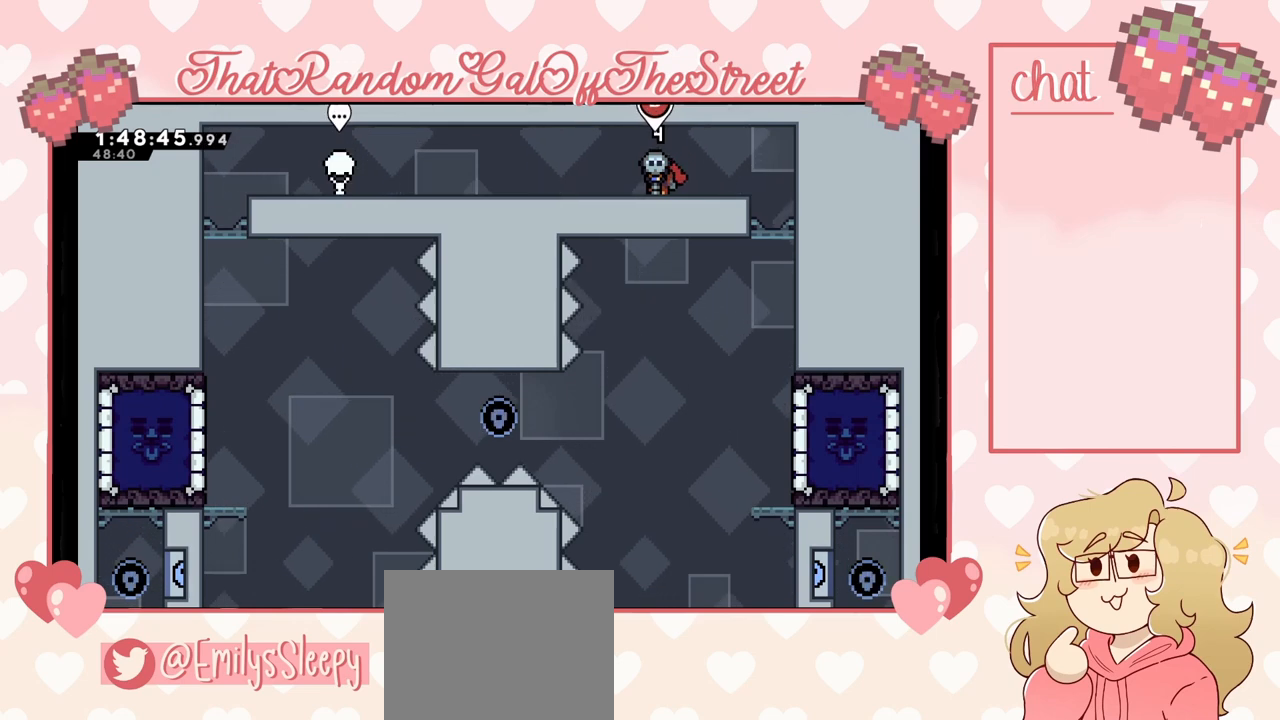
{"buttons": [], "left_stick": "center", "right_stick": "center", "events": [[100, "B", "down"], [200, "B", "up"]]}
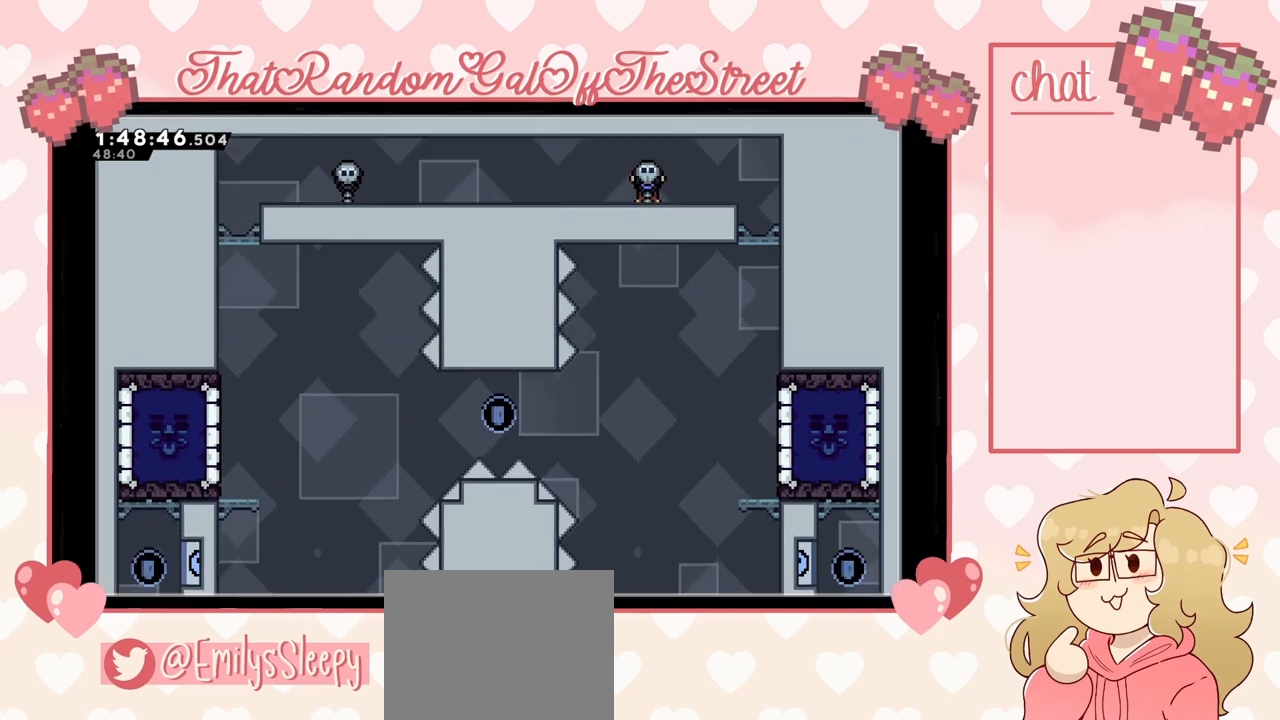
{"buttons": [], "left_stick": "center", "right_stick": "center", "events": []}
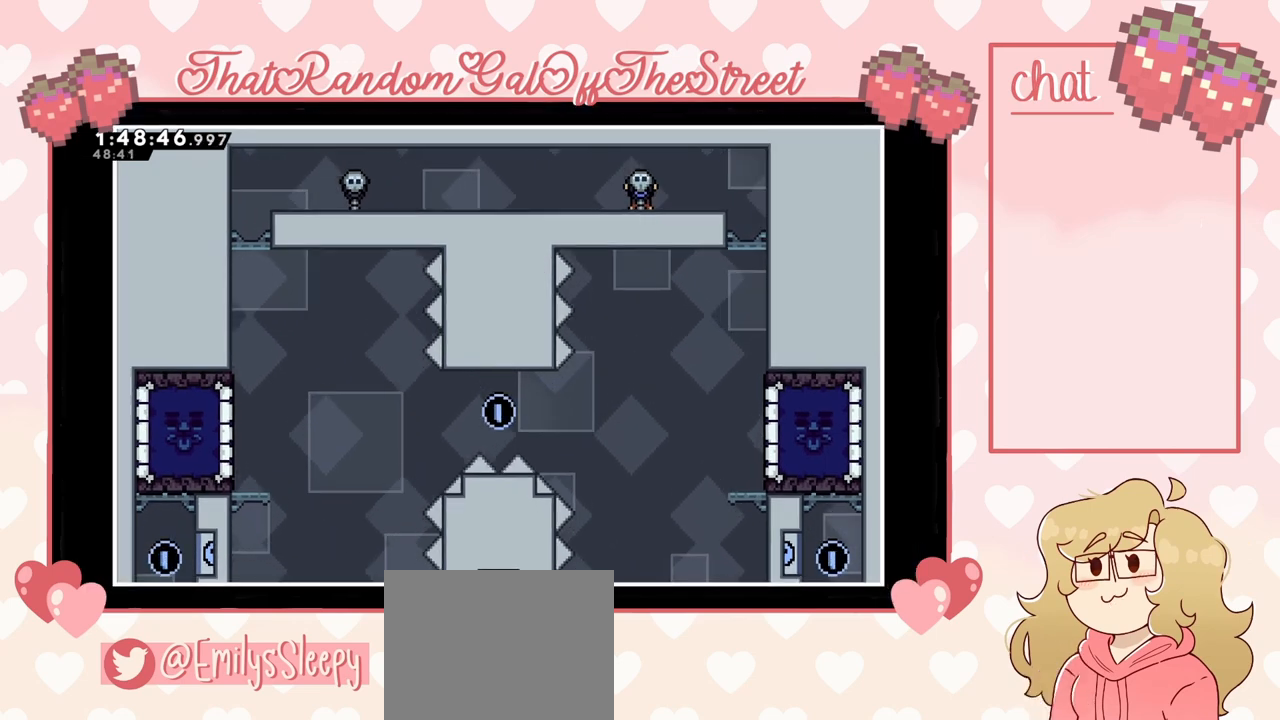
{"buttons": [], "left_stick": "down-left", "right_stick": "center", "events": [[200, "left_stick", "down-left"]]}
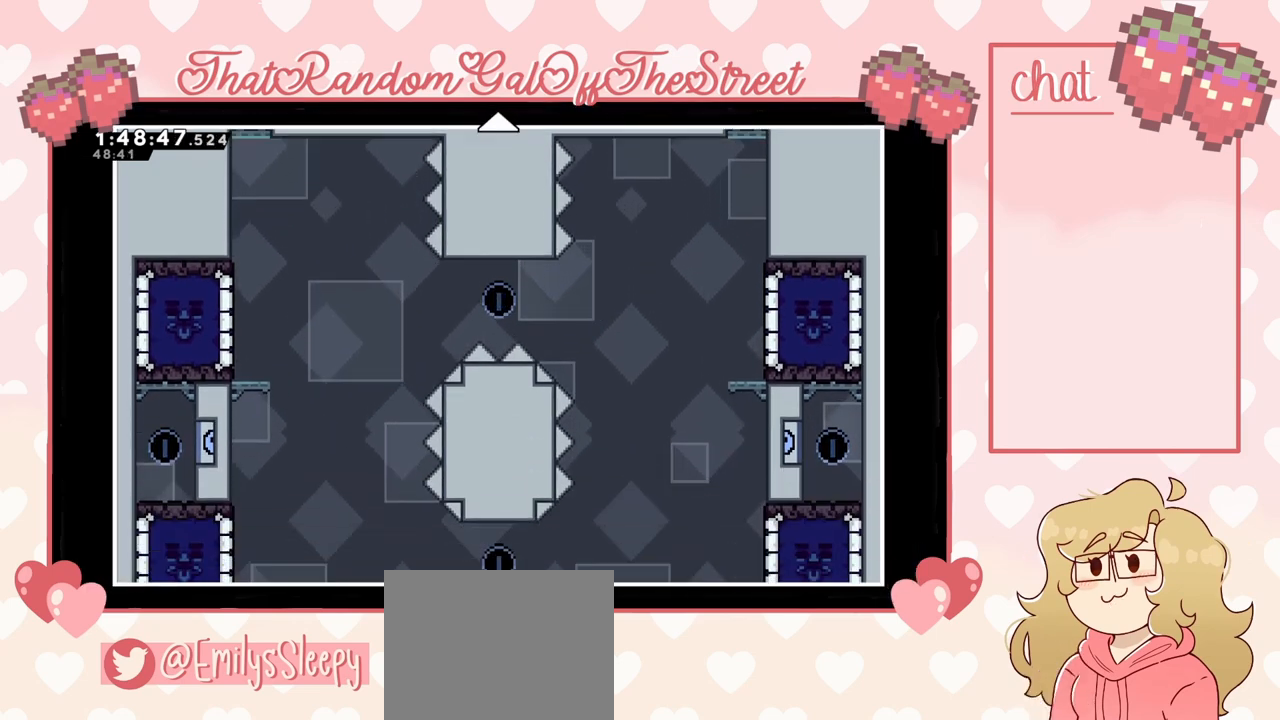
{"buttons": [], "left_stick": "center", "right_stick": "center", "events": [[400, "left_stick", "center"]]}
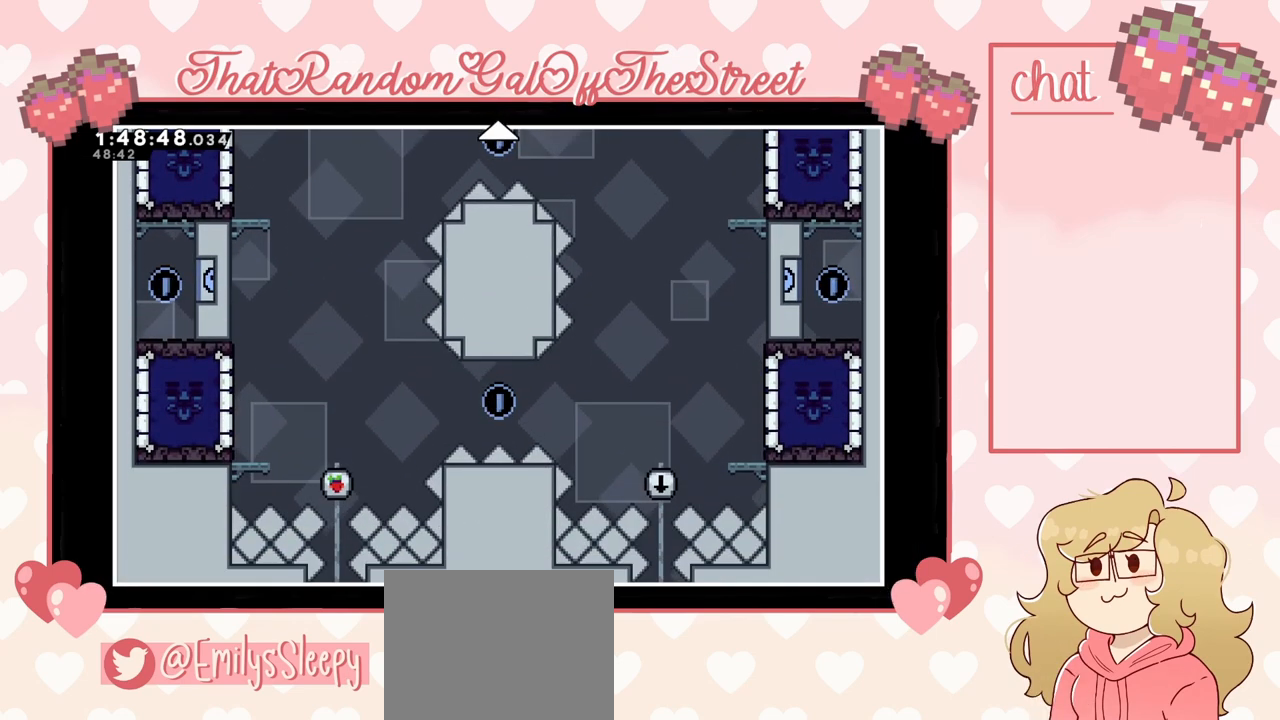
{"buttons": [], "left_stick": "center", "right_stick": "center", "events": [[67, "left_stick", "up"], [267, "left_stick", "center"]]}
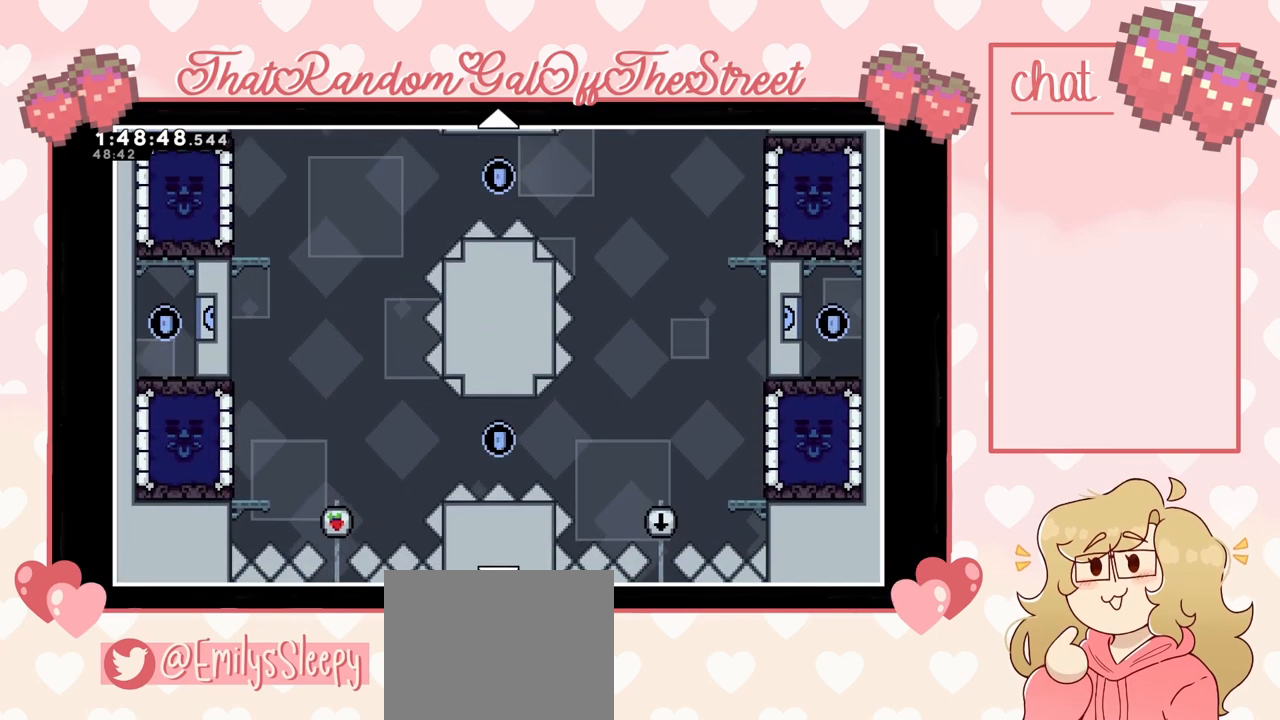
{"buttons": [], "left_stick": "center", "right_stick": "center", "events": [[33, "left_stick", "down"], [333, "left_stick", "center"]]}
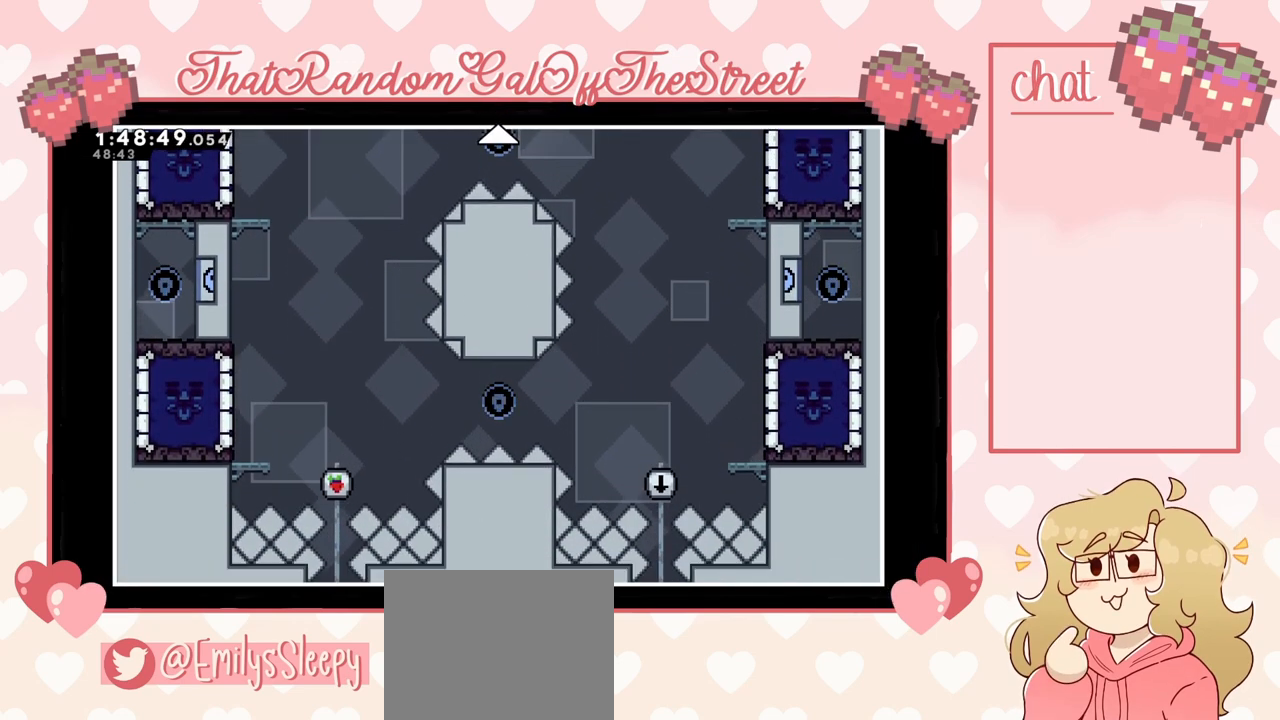
{"buttons": [], "left_stick": "center", "right_stick": "center", "events": []}
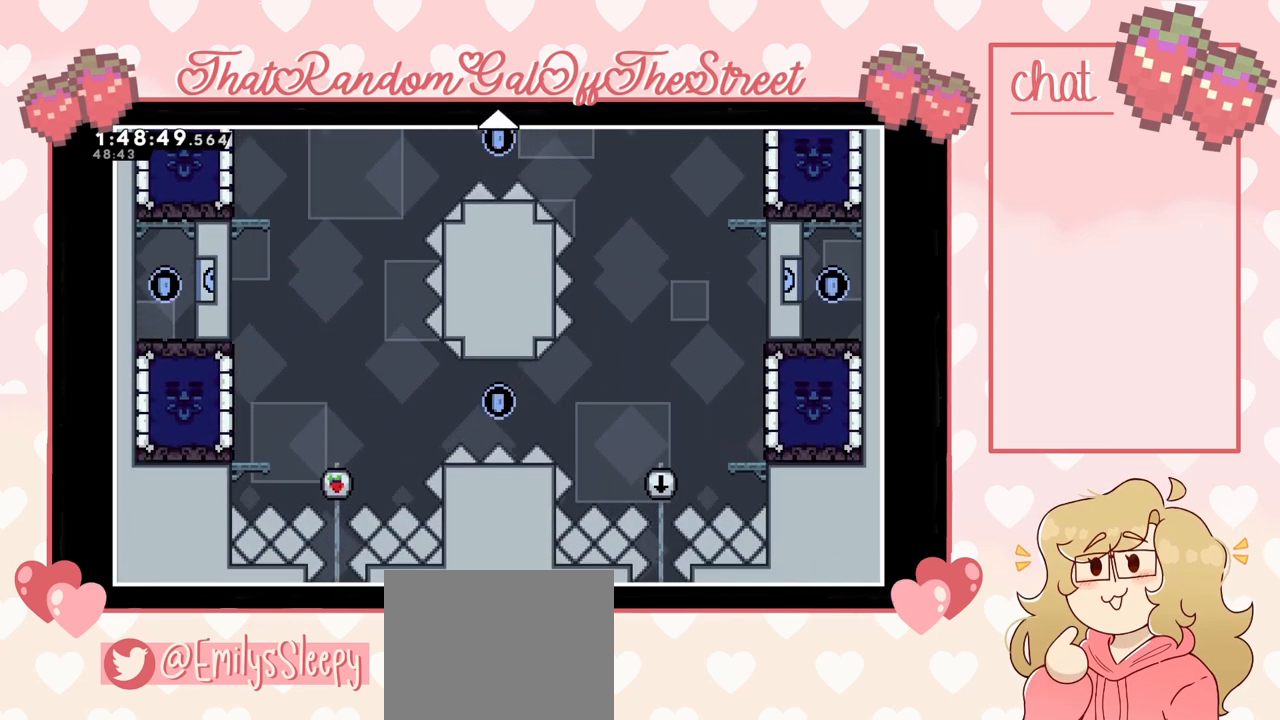
{"buttons": [], "left_stick": "center", "right_stick": "center", "events": [[100, "left_stick", "up"], [333, "left_stick", "center"]]}
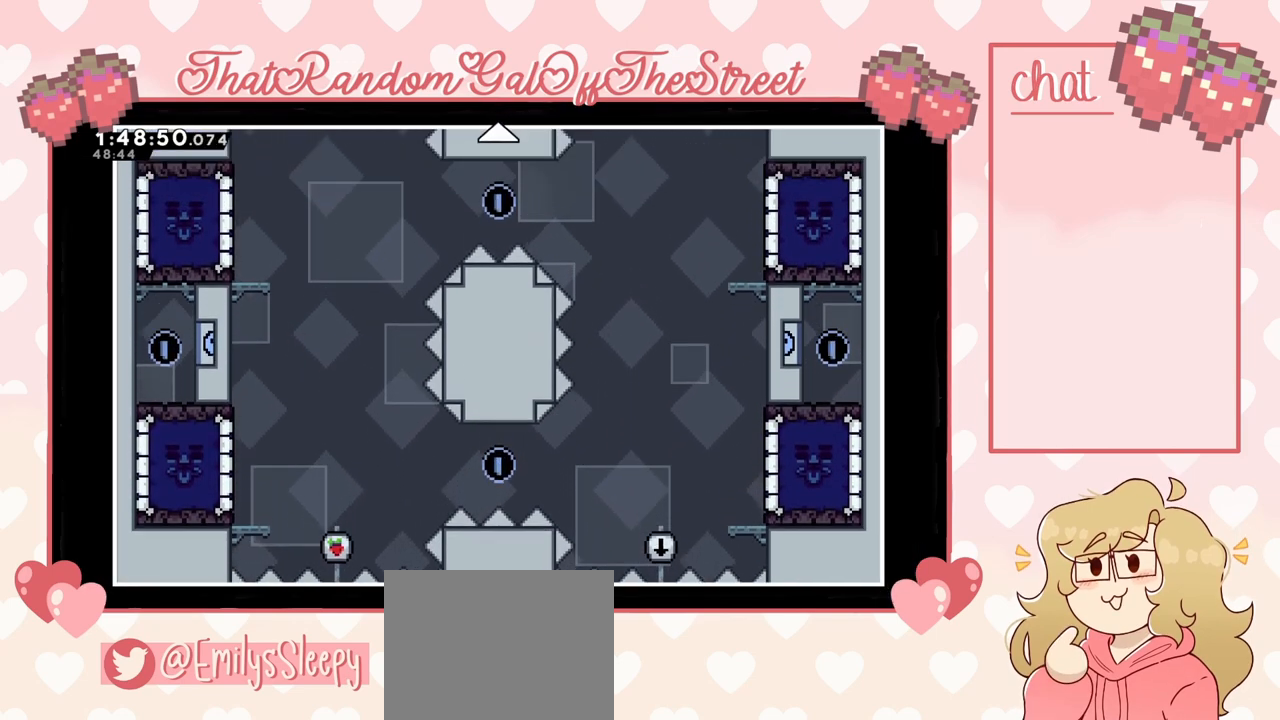
{"buttons": [], "left_stick": "center", "right_stick": "center", "events": [[33, "left_stick", "down"], [467, "left_stick", "center"]]}
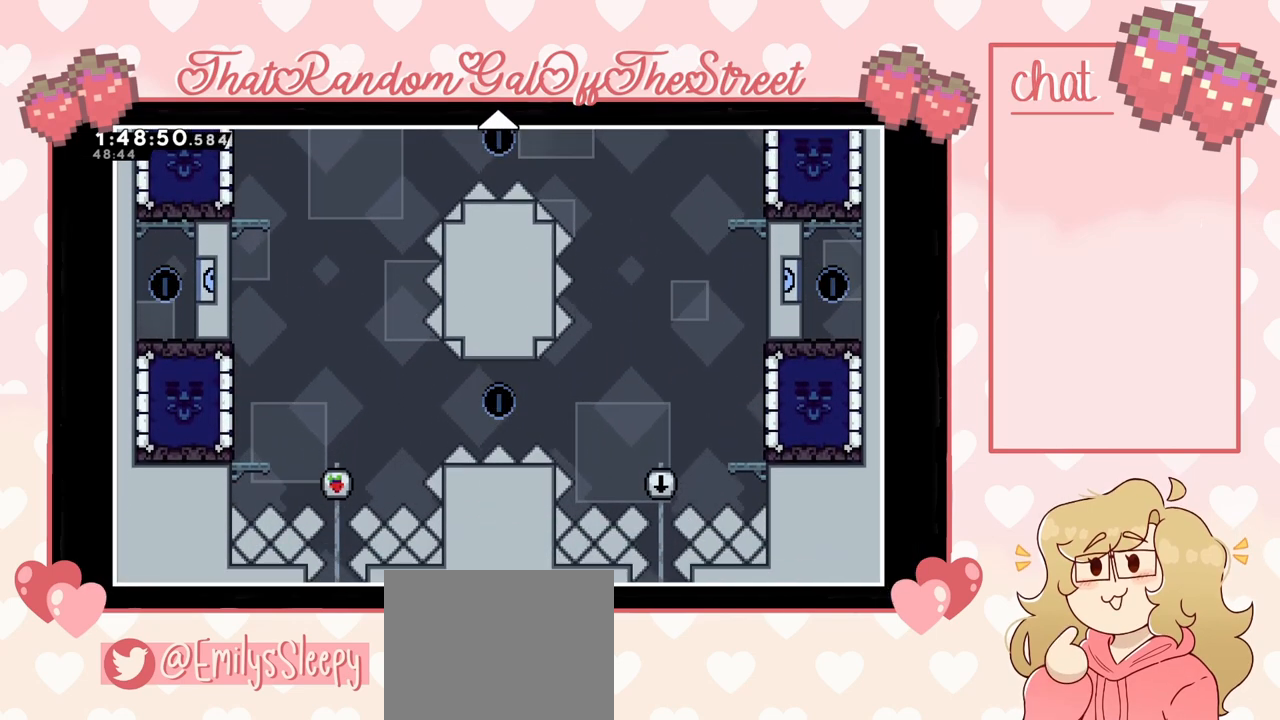
{"buttons": [], "left_stick": "center", "right_stick": "center", "events": []}
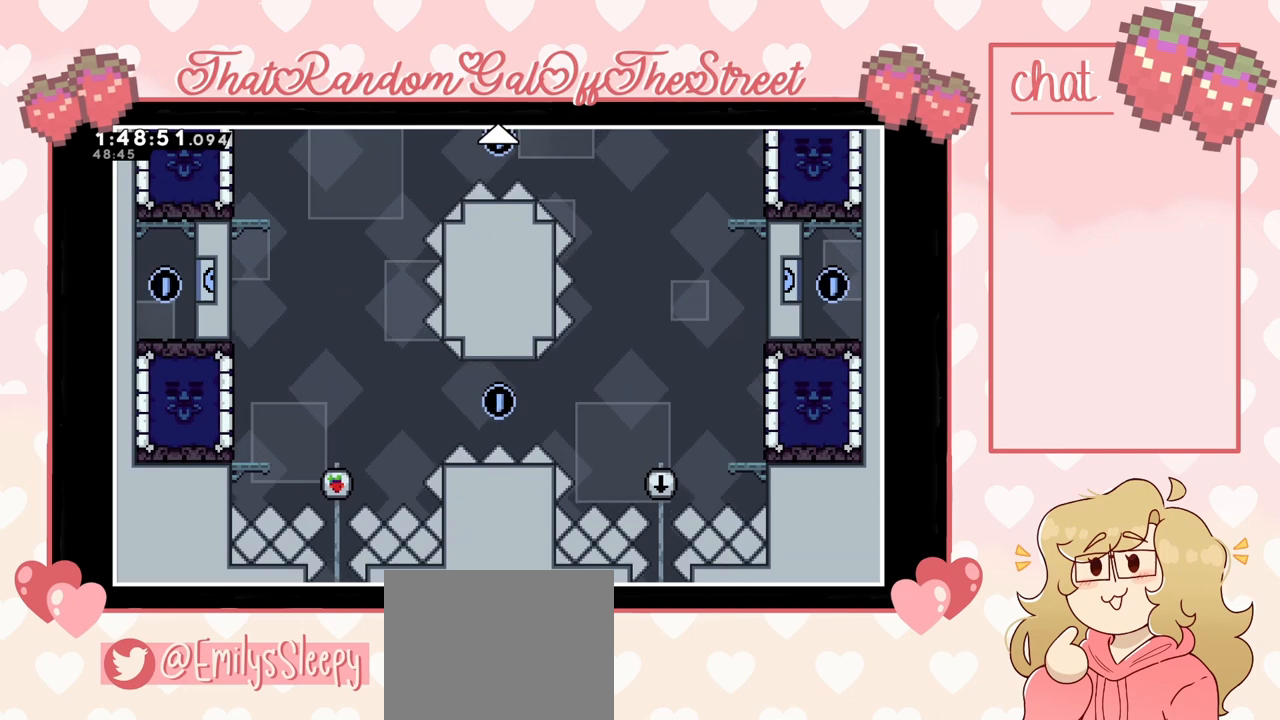
{"buttons": [], "left_stick": "up", "right_stick": "center", "events": [[300, "left_stick", "up"]]}
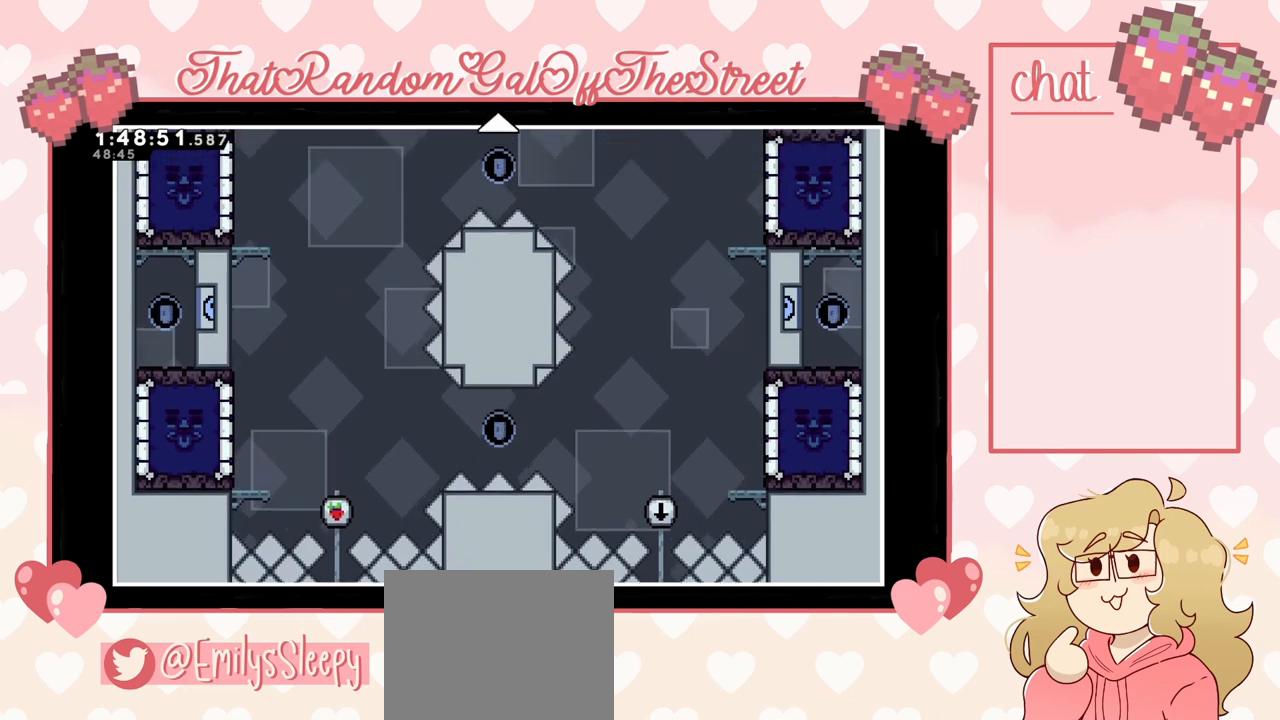
{"buttons": [], "left_stick": "up", "right_stick": "center", "events": [[100, "left_stick", "center"], [333, "left_stick", "up"]]}
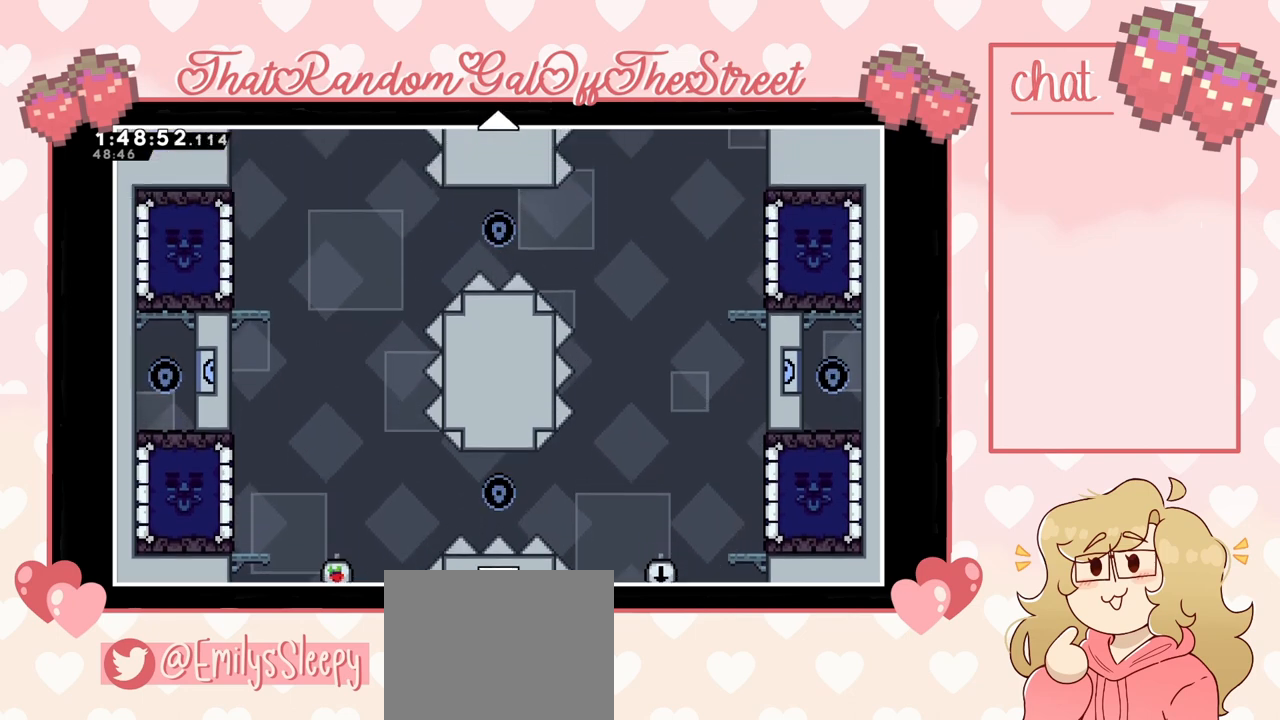
{"buttons": [], "left_stick": "center", "right_stick": "center", "events": [[33, "left_stick", "center"]]}
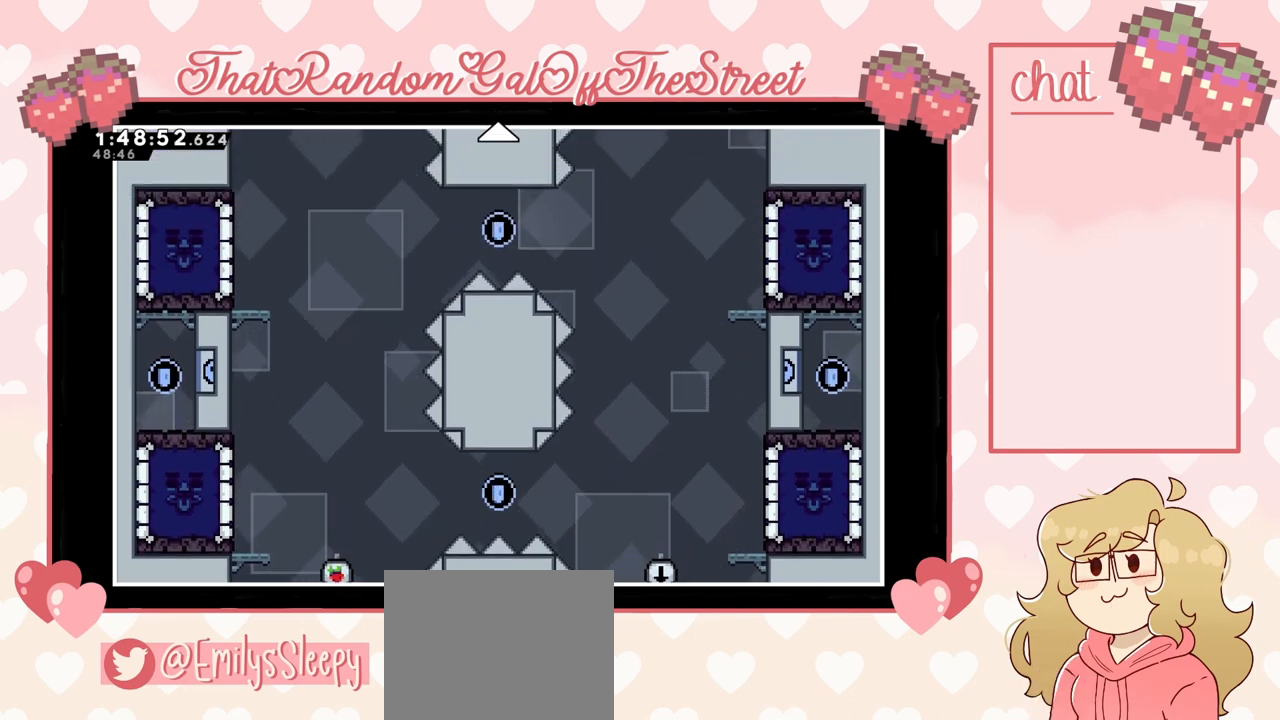
{"buttons": [], "left_stick": "center", "right_stick": "center", "events": []}
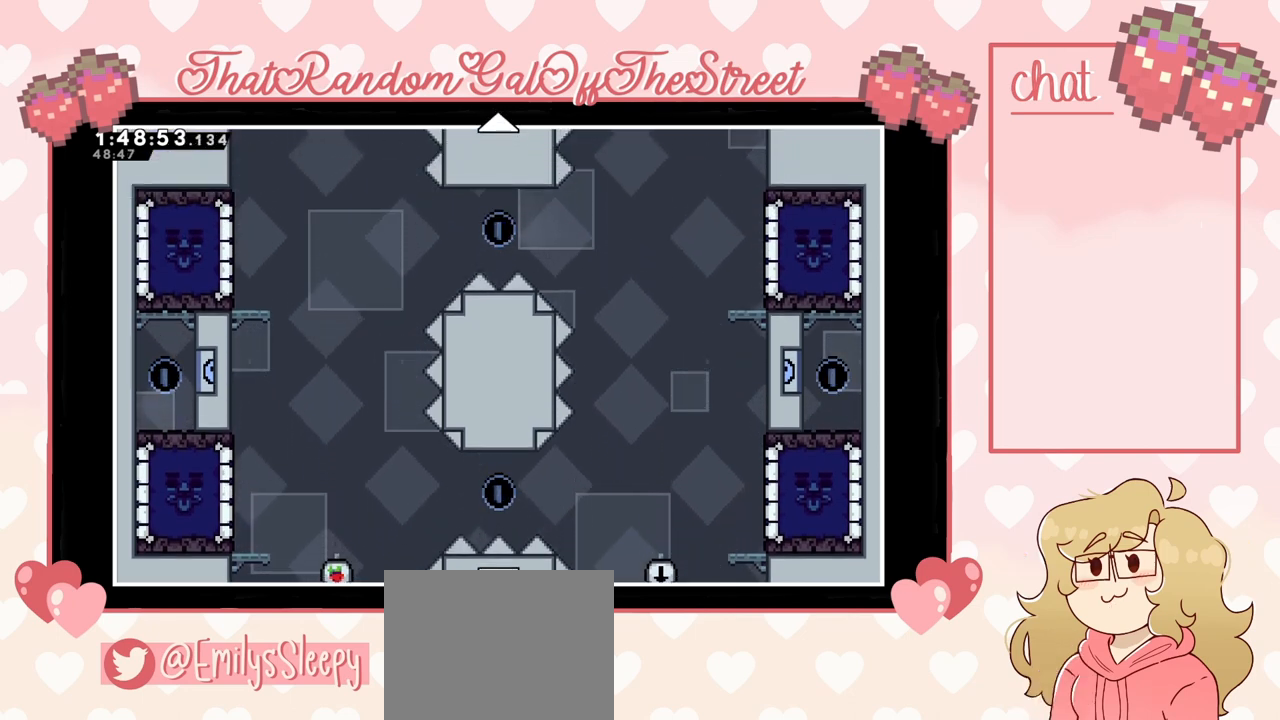
{"buttons": [], "left_stick": "center", "right_stick": "center", "events": []}
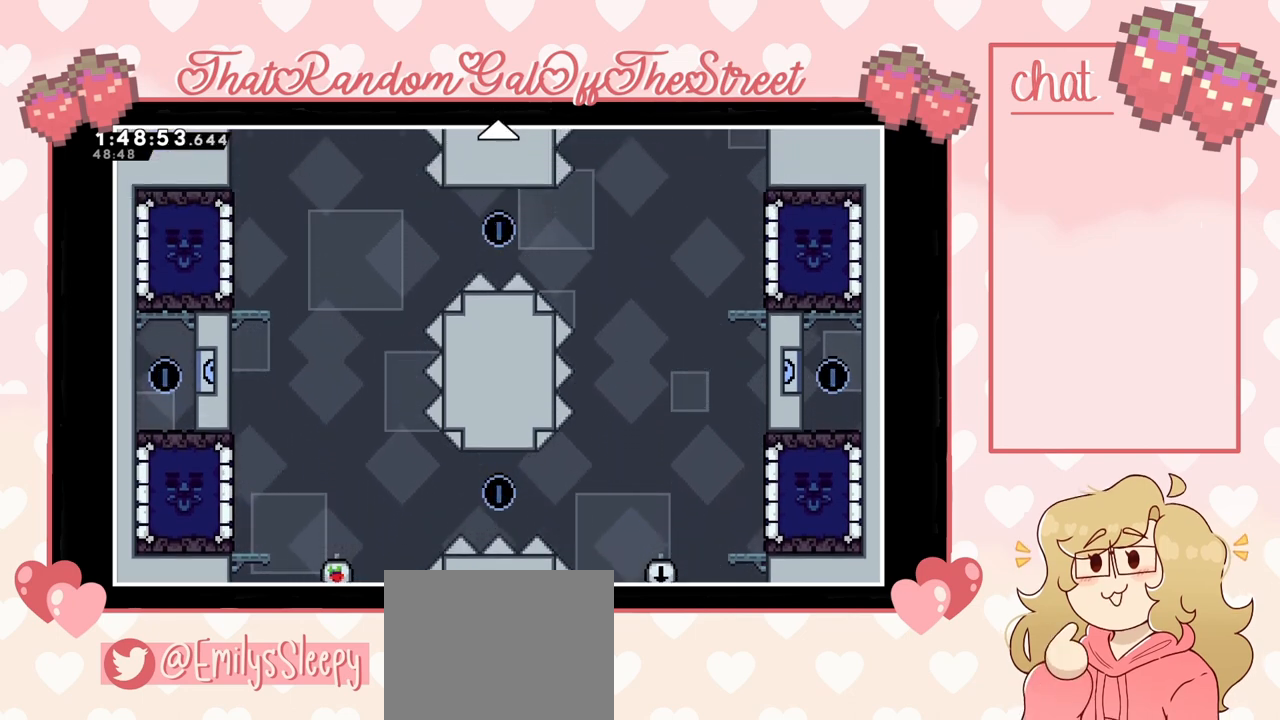
{"buttons": [], "left_stick": "center", "right_stick": "center", "events": []}
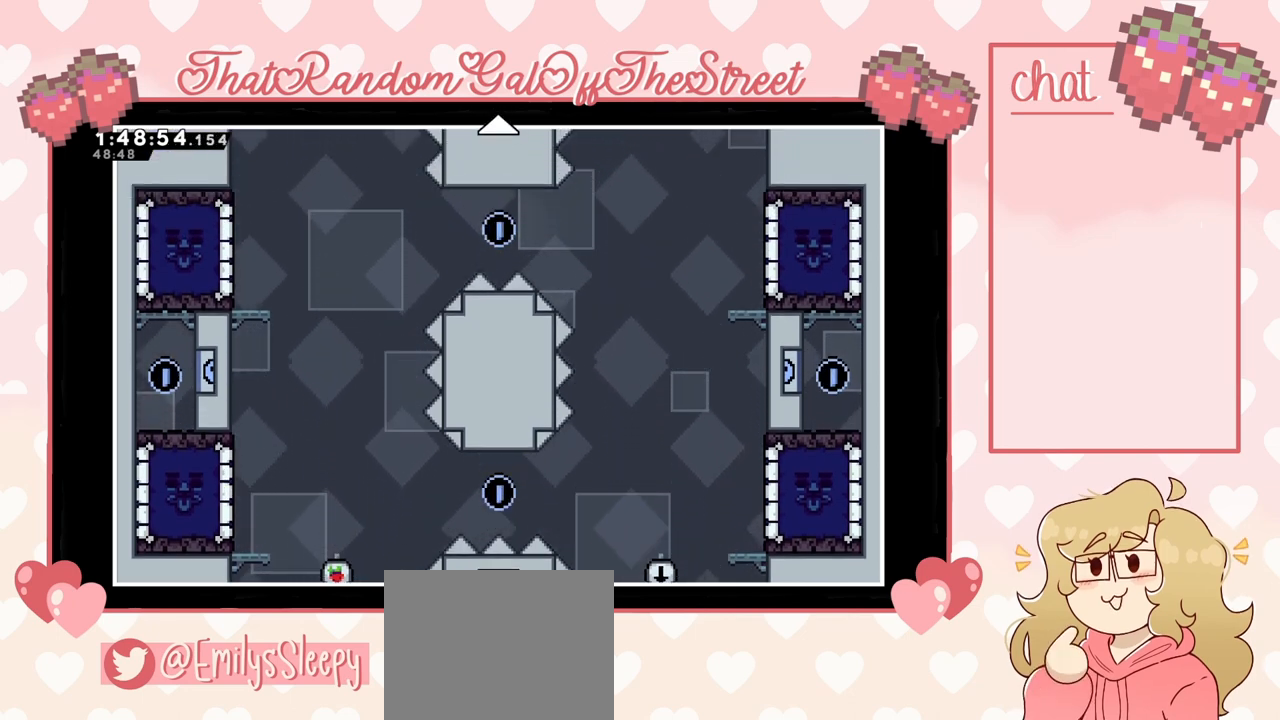
{"buttons": [], "left_stick": "center", "right_stick": "center", "events": []}
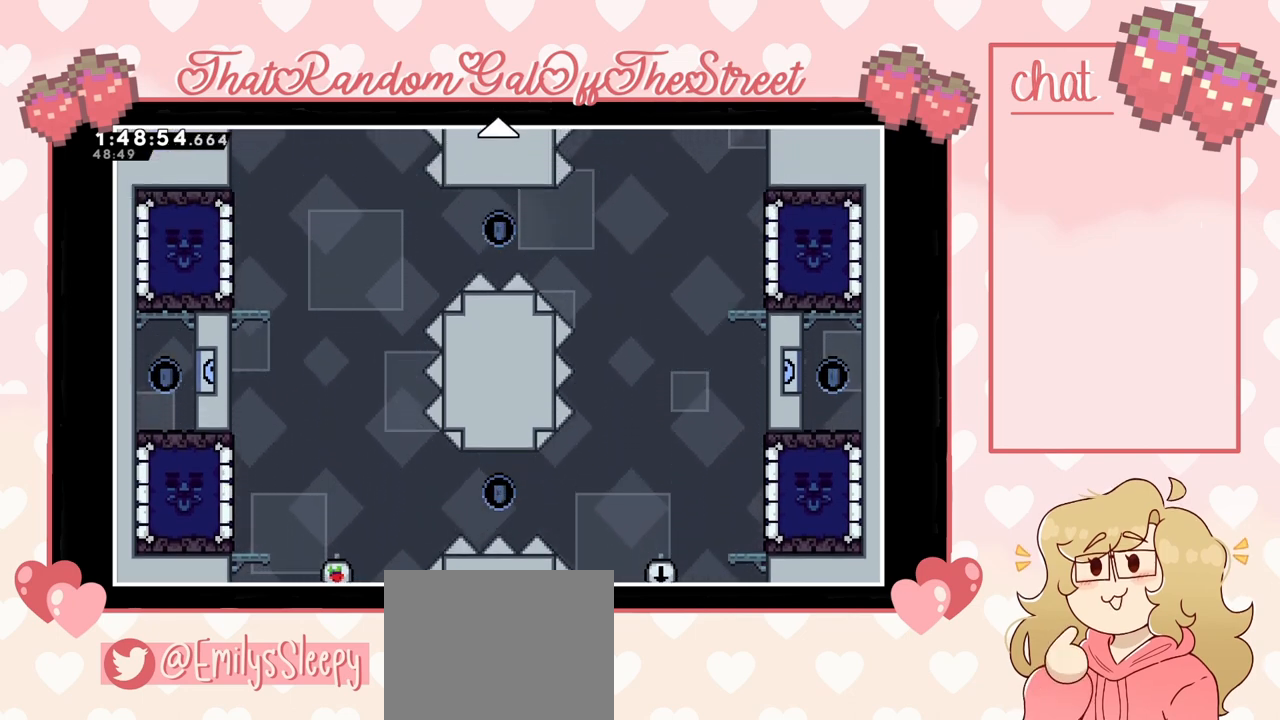
{"buttons": [], "left_stick": "center", "right_stick": "center", "events": []}
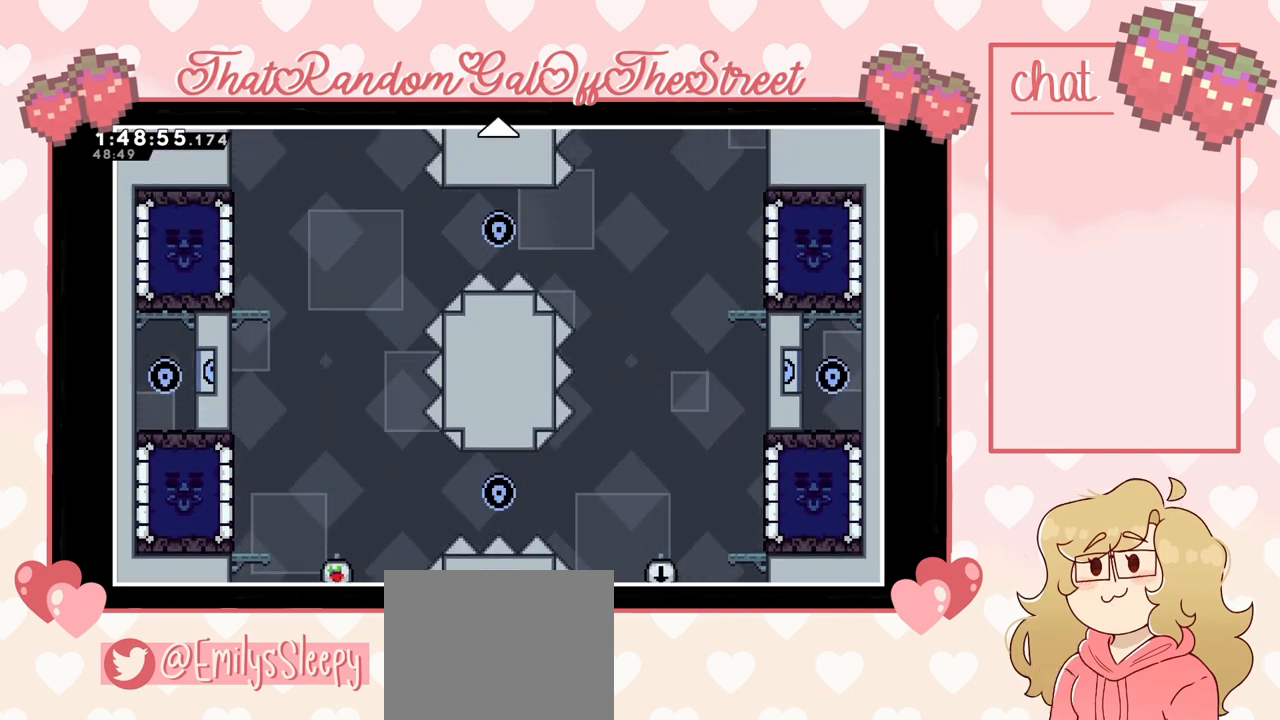
{"buttons": [], "left_stick": "up", "right_stick": "center", "events": [[100, "left_stick", "up"]]}
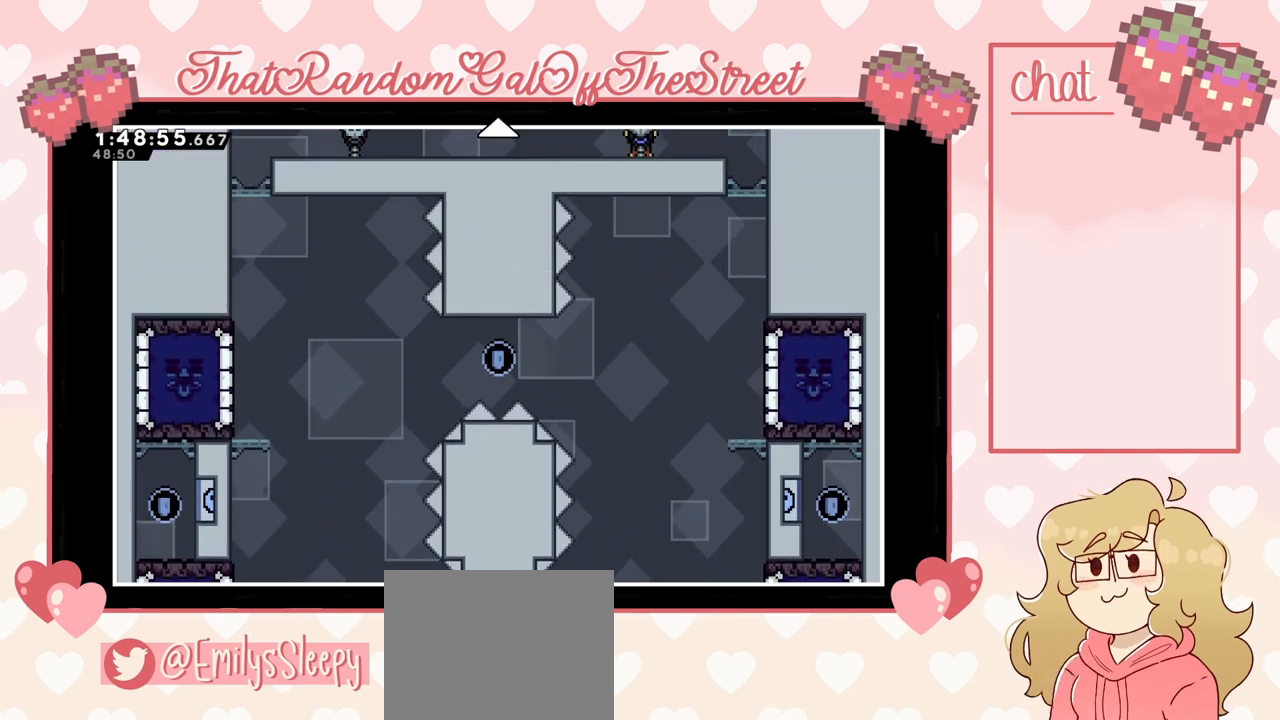
{"buttons": [], "left_stick": "center", "right_stick": "center", "events": [[100, "left_stick", "center"]]}
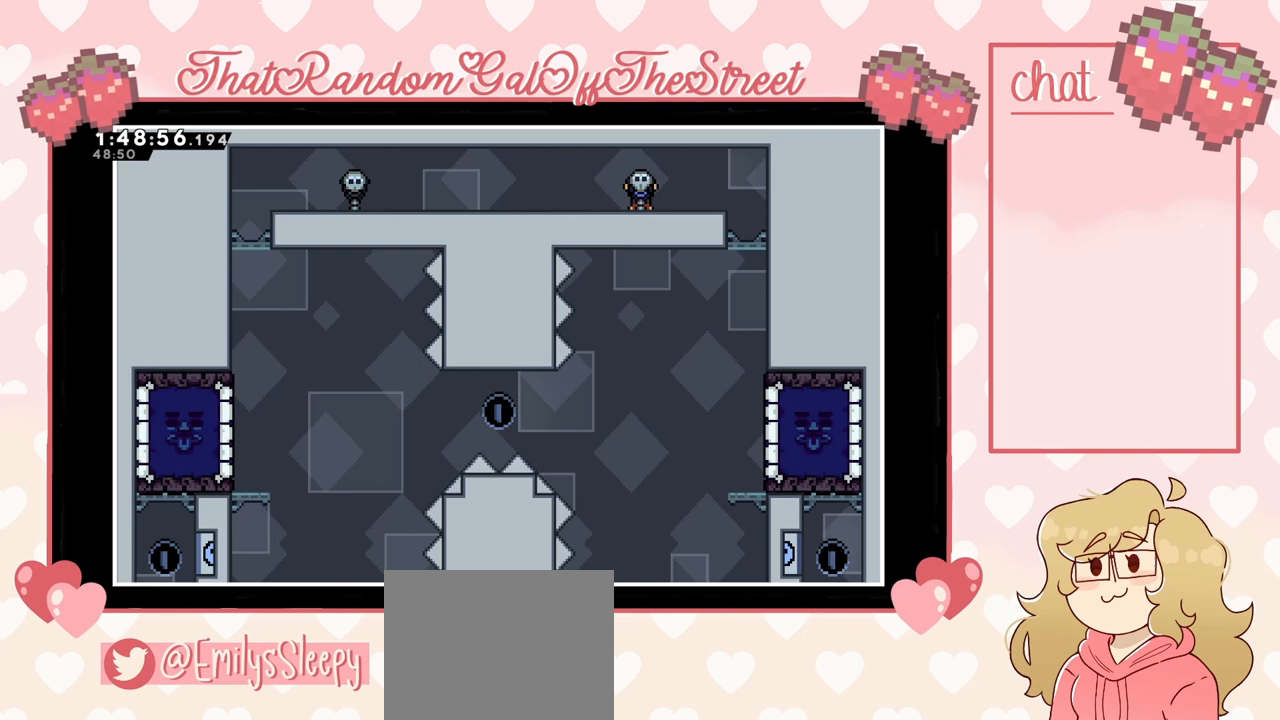
{"buttons": [], "left_stick": "down", "right_stick": "center", "events": [[67, "left_stick", "down"]]}
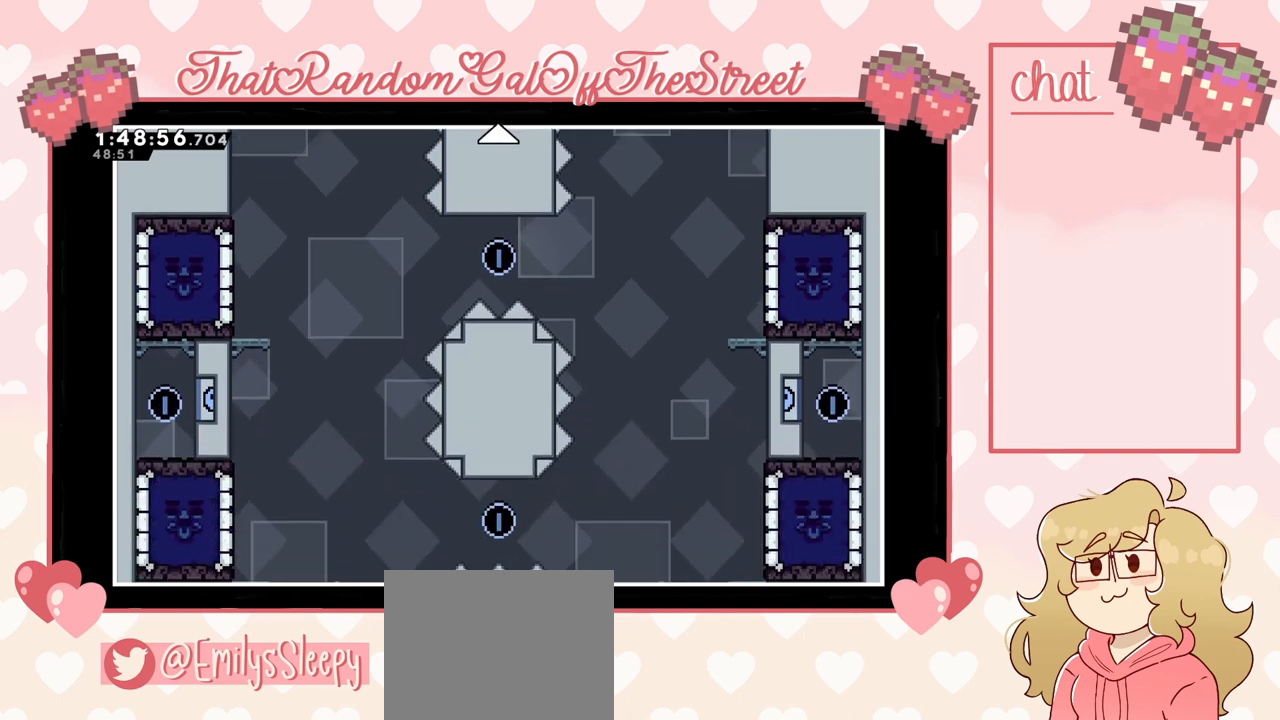
{"buttons": [], "left_stick": "center", "right_stick": "center", "events": [[133, "left_stick", "center"]]}
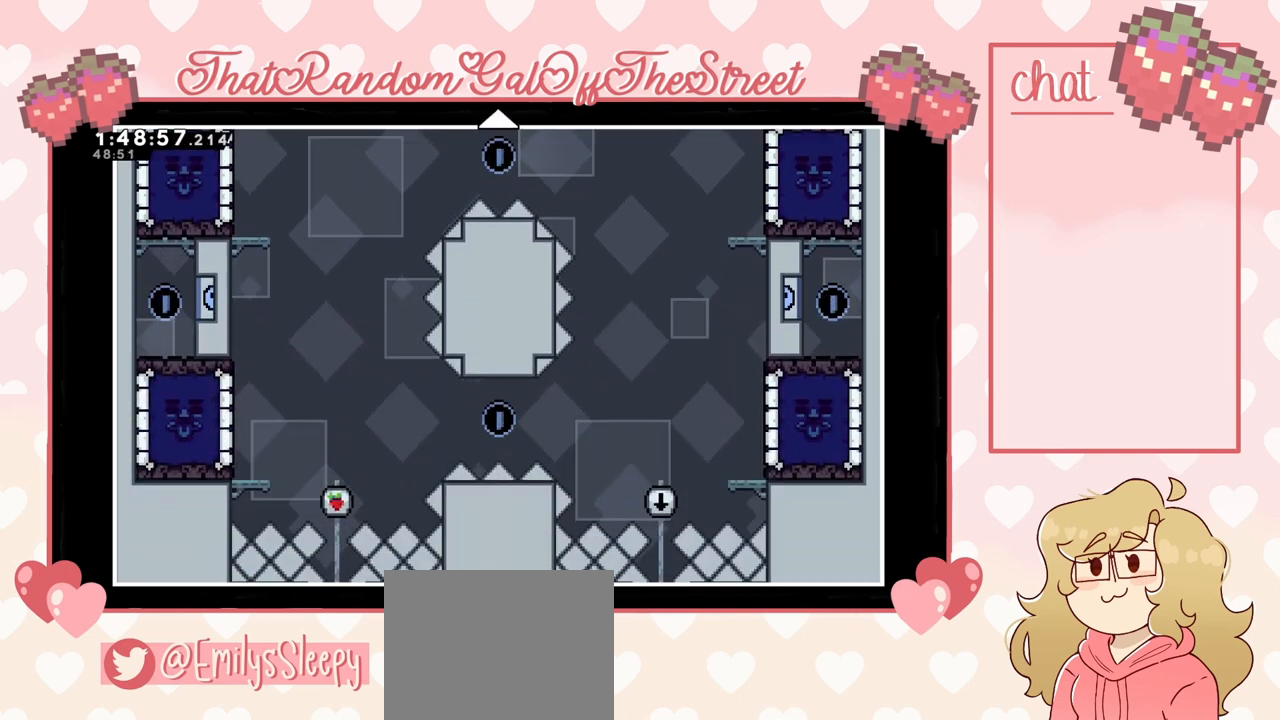
{"buttons": [], "left_stick": "center", "right_stick": "center", "events": [[133, "left_stick", "up"], [333, "left_stick", "center"]]}